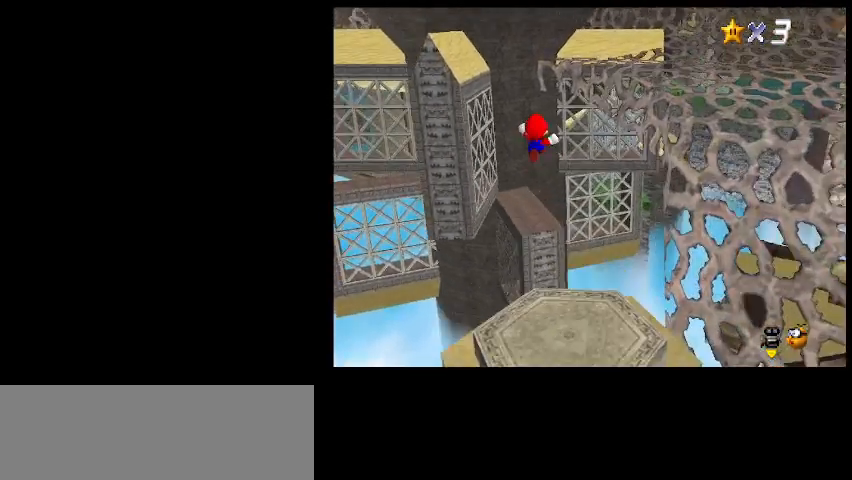
Gameplay with keyboard; each line is a JSON object with the keys held at the frame after it. "events" lists presses ("down") and releases ("up") of "a", "c", "d", "delete", "down", "end", "home", "left", "page_down", "return", "right", "s", "shift_l", "shift_r", "up", "w", "x" and "z" between this image and that frame as [ms after this image, input, new state], when the widget could be followed in between. No other keys are recorded. Mouse input is not recorded.
{"keys": ["left"], "events": [[100, "up", "up"]]}
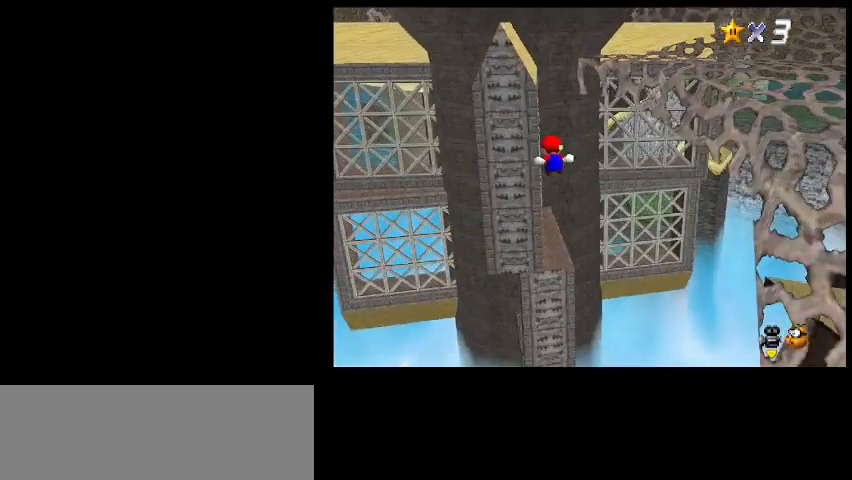
{"keys": ["left", "up"], "events": [[433, "up", "down"]]}
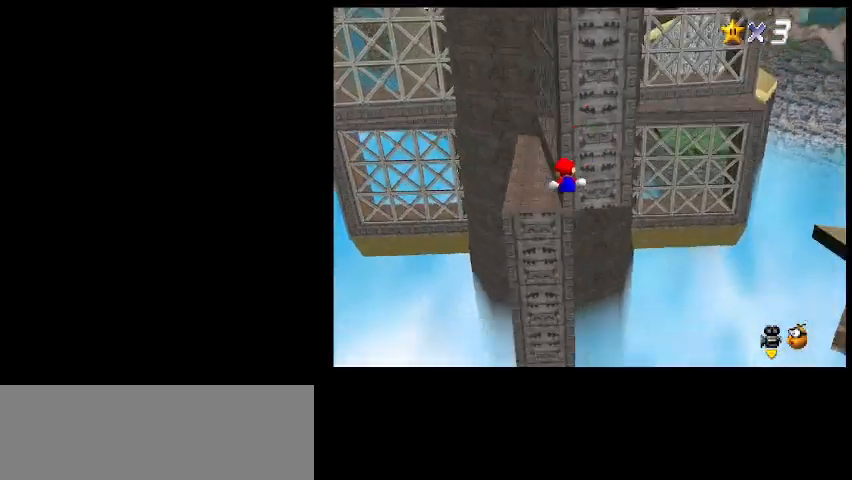
{"keys": ["up"], "events": [[467, "left", "up"]]}
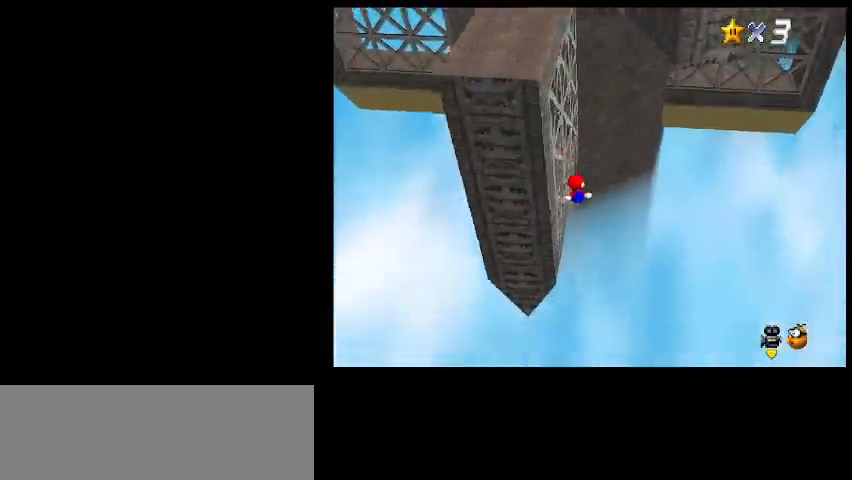
{"keys": ["up"], "events": [[67, "shift_l", "down"], [100, "up", "up"], [167, "shift_l", "up"], [367, "s", "down"], [433, "up", "down"], [500, "s", "up"]]}
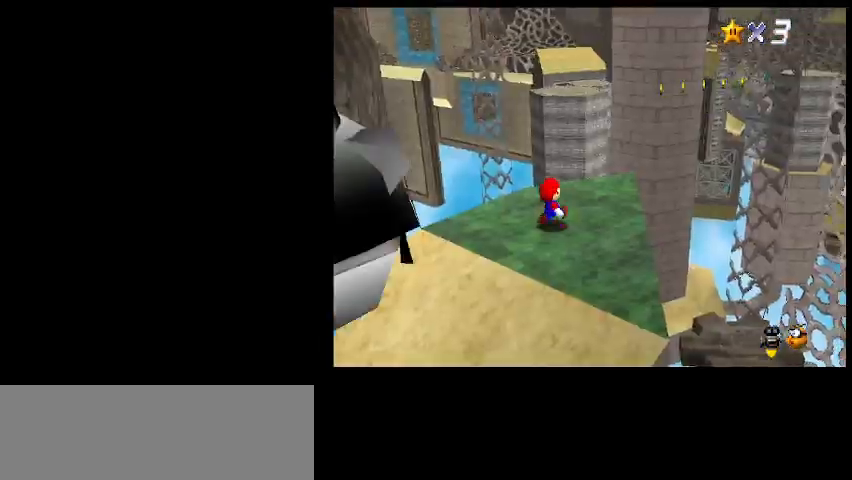
{"keys": ["up"], "events": [[67, "a", "down"], [133, "a", "up"], [167, "left", "down"], [200, "left", "up"]]}
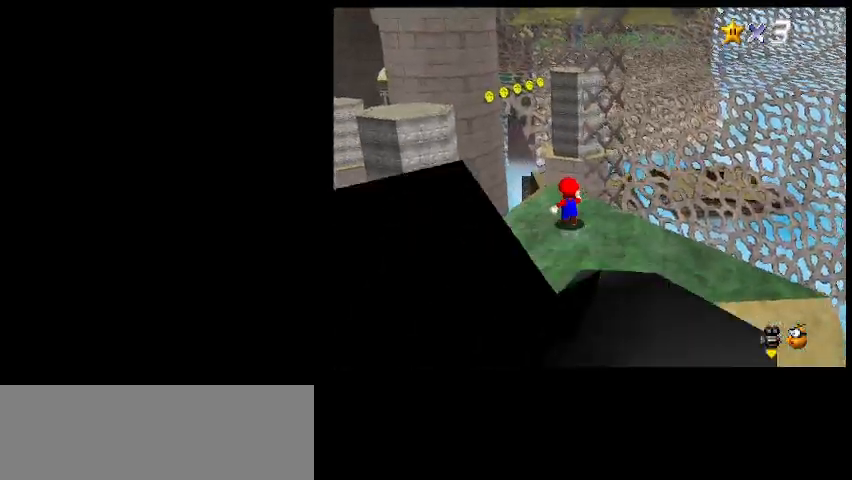
{"keys": ["left", "up"], "events": [[100, "c", "down"], [133, "z", "down"], [200, "c", "up"], [233, "z", "up"], [333, "left", "down"]]}
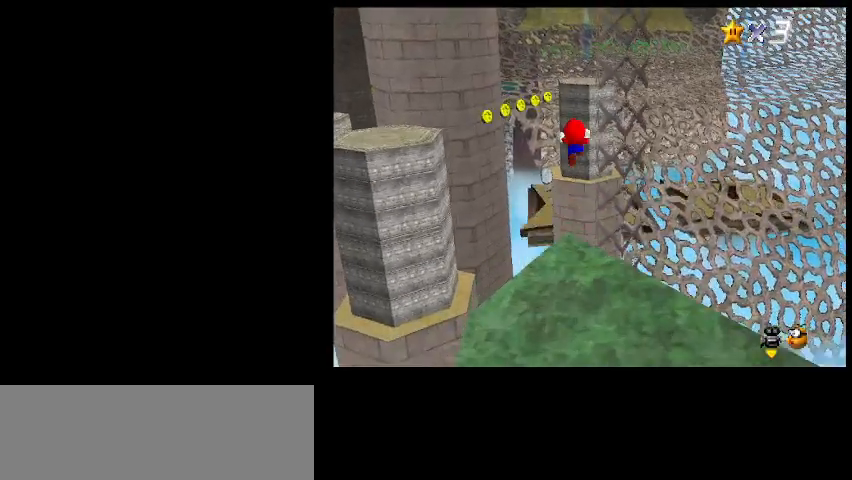
{"keys": [], "events": [[133, "up", "up"], [467, "left", "up"]]}
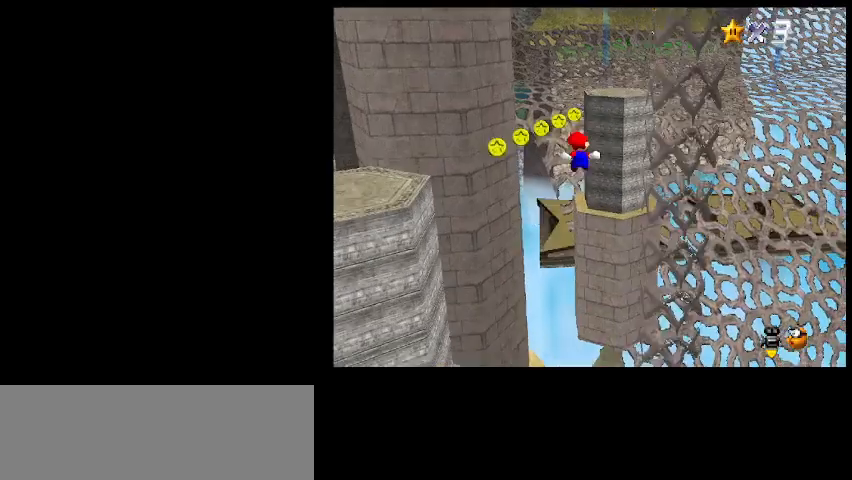
{"keys": ["right", "up"], "events": [[67, "d", "down"], [133, "up", "down"], [167, "d", "up"], [167, "right", "down"]]}
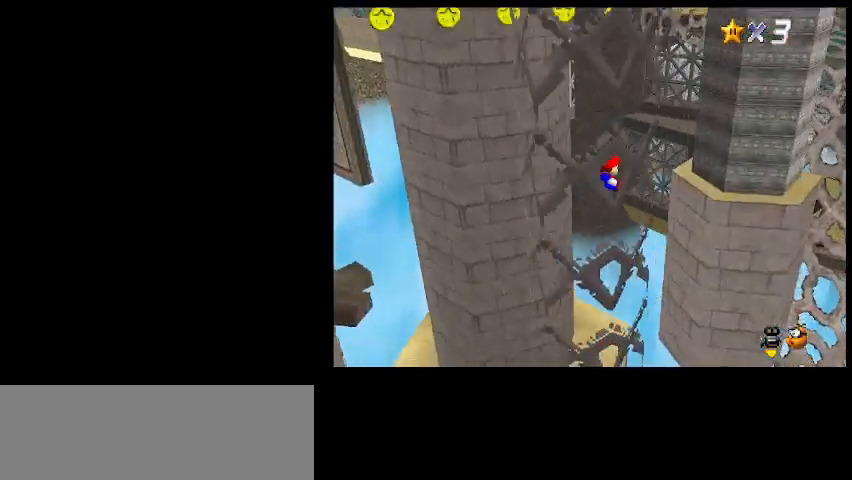
{"keys": ["left", "up", "z"], "events": [[267, "left", "down"], [267, "right", "up"], [267, "z", "down"]]}
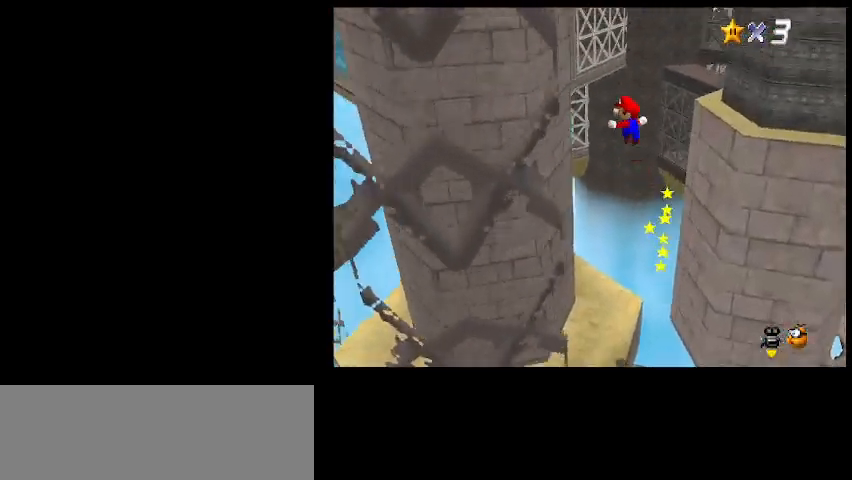
{"keys": ["right", "z"], "events": [[100, "z", "up"], [200, "up", "up"], [233, "left", "up"], [233, "right", "down"], [233, "z", "down"]]}
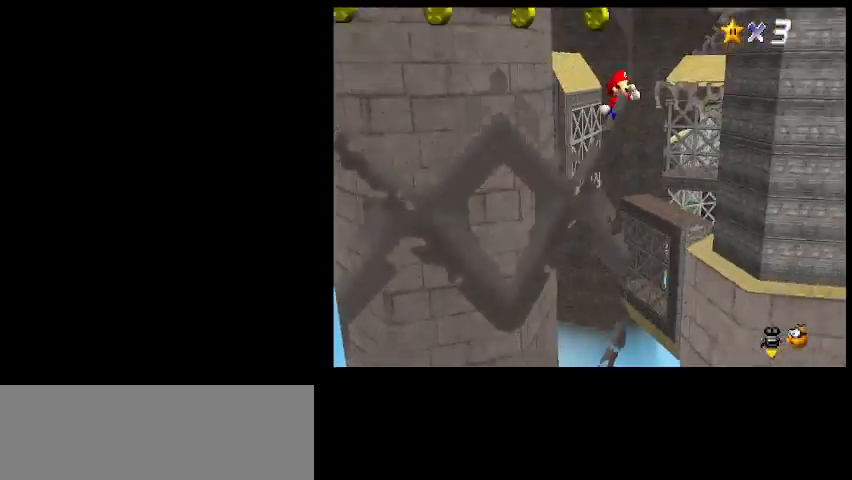
{"keys": ["z"], "events": [[100, "down", "down"], [233, "z", "up"], [300, "down", "up"], [300, "right", "up"], [467, "z", "down"]]}
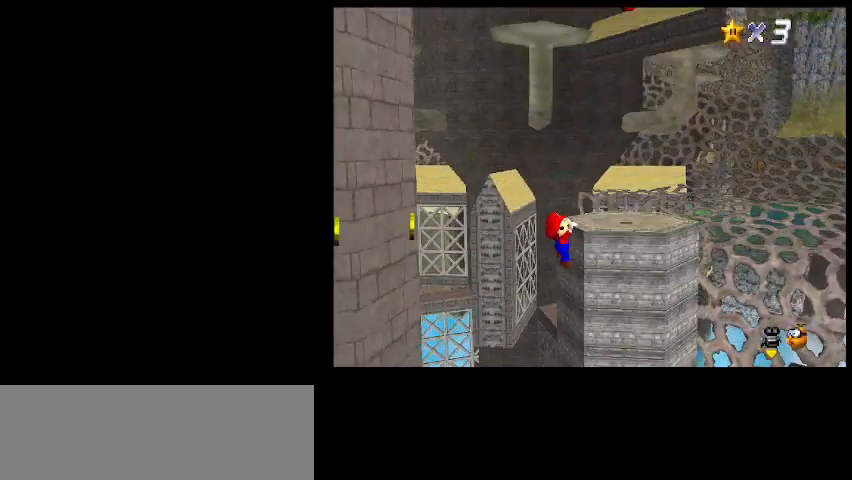
{"keys": ["right"], "events": [[67, "z", "up"], [400, "down", "down"], [400, "right", "down"], [500, "down", "up"]]}
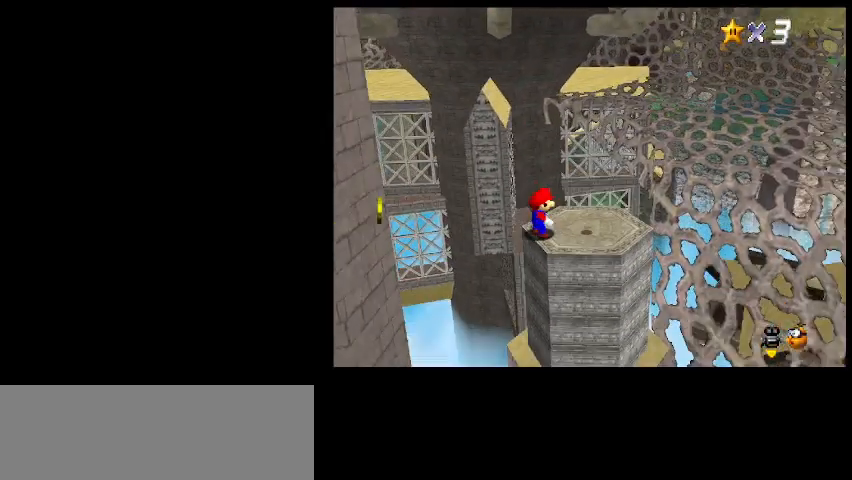
{"keys": ["up"], "events": [[200, "up", "down"], [233, "right", "up"]]}
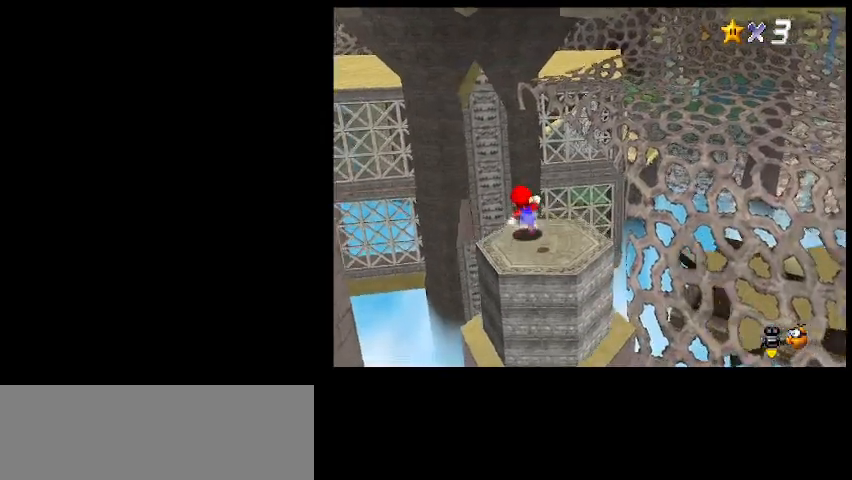
{"keys": ["left", "up"], "events": [[33, "left", "down"], [100, "c", "down"], [167, "z", "down"], [300, "z", "up"], [333, "c", "up"]]}
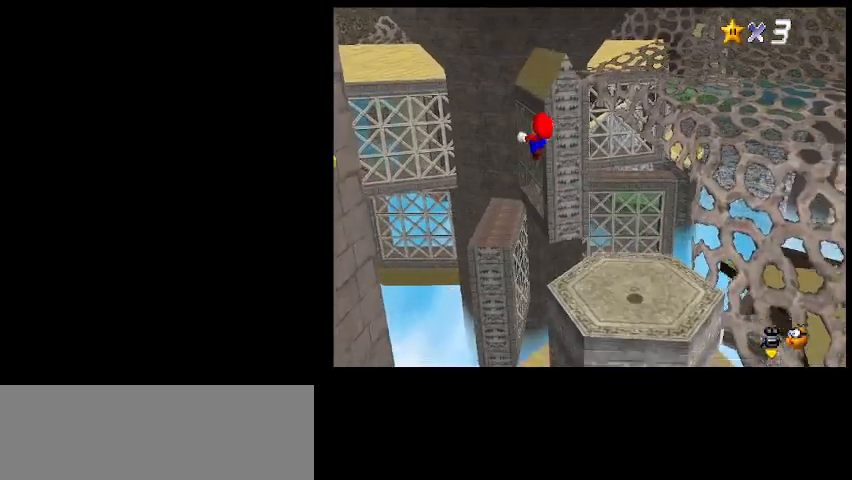
{"keys": ["left", "up"], "events": []}
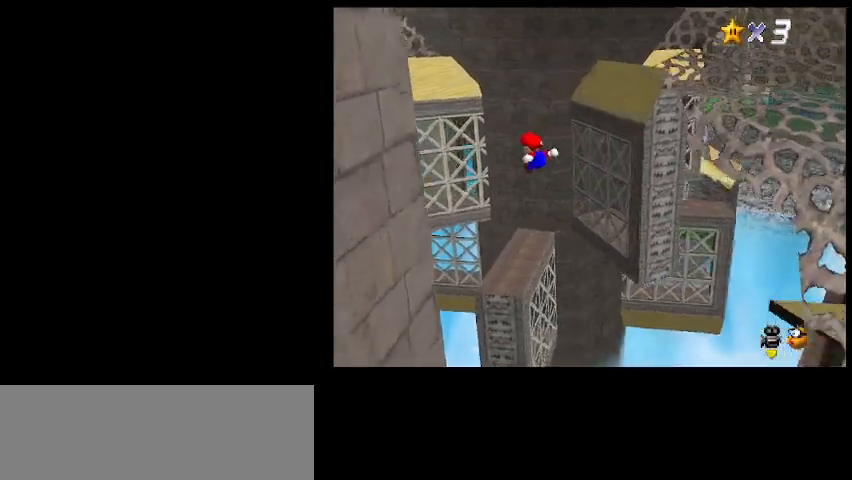
{"keys": ["left", "up"], "events": []}
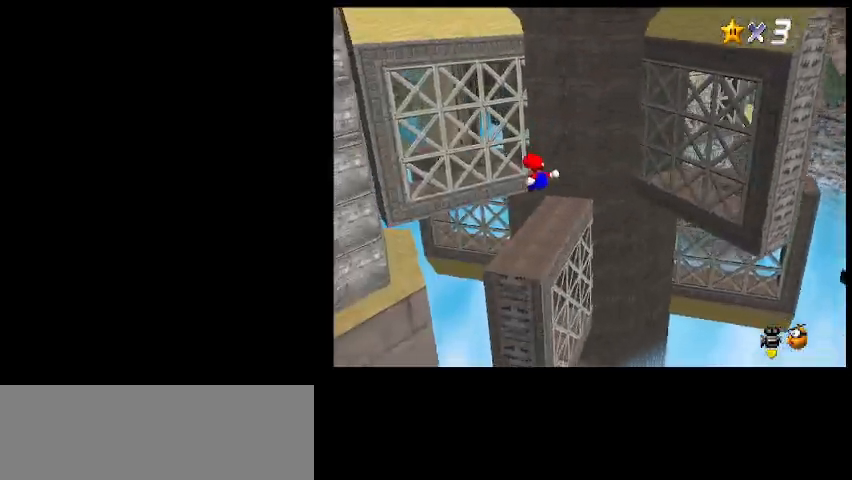
{"keys": [], "events": [[333, "left", "up"], [400, "up", "up"]]}
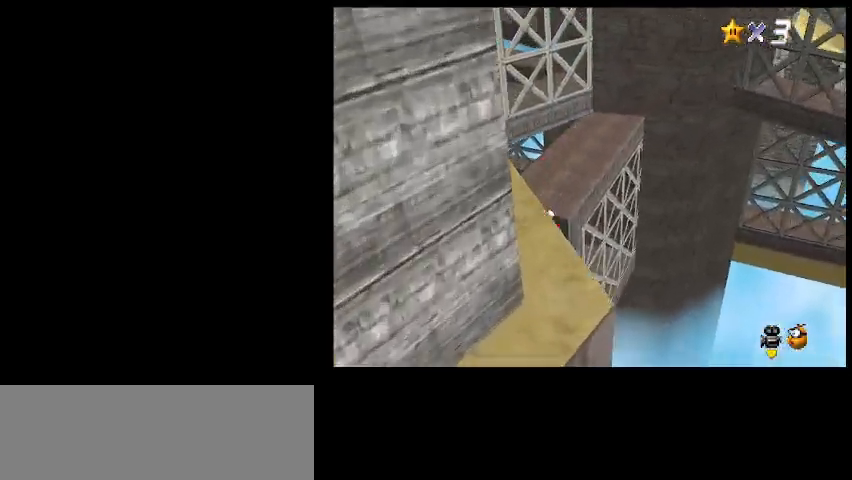
{"keys": ["right", "up"], "events": [[100, "right", "down"], [100, "up", "down"], [233, "z", "down"], [333, "z", "up"]]}
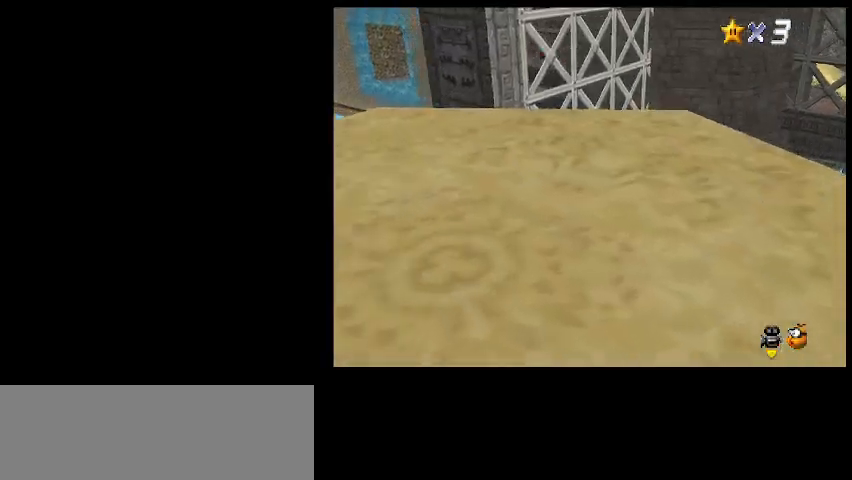
{"keys": ["up"], "events": [[300, "up", "up"], [367, "up", "down"], [400, "z", "down"], [467, "right", "up"], [500, "z", "up"]]}
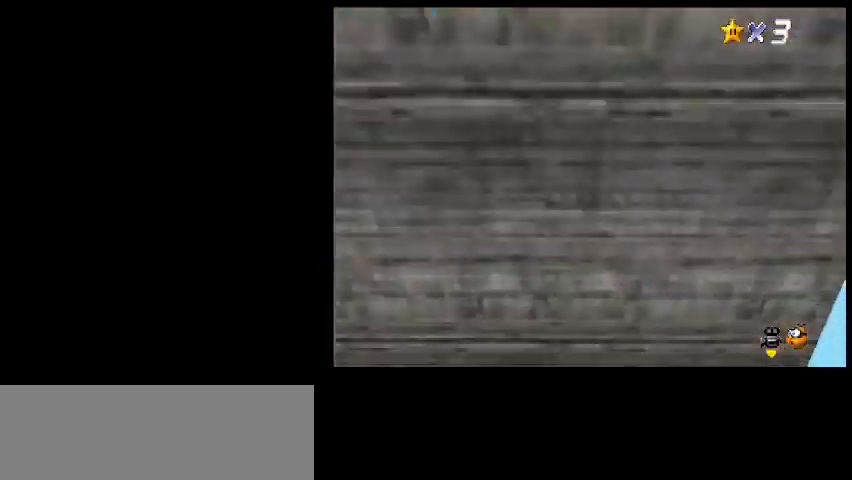
{"keys": ["s"], "events": [[100, "up", "up"], [167, "shift_l", "down"], [267, "shift_l", "up"], [467, "s", "down"]]}
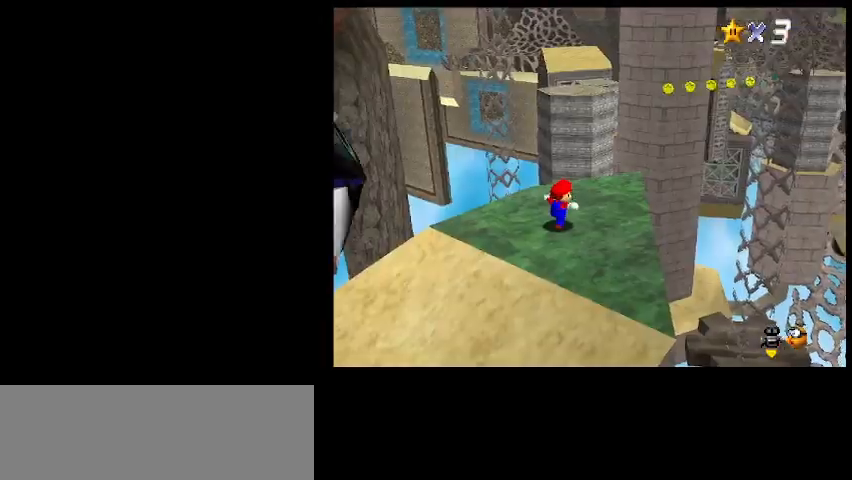
{"keys": [], "events": [[33, "up", "down"], [67, "s", "up"], [100, "a", "down"], [233, "a", "up"], [333, "up", "up"]]}
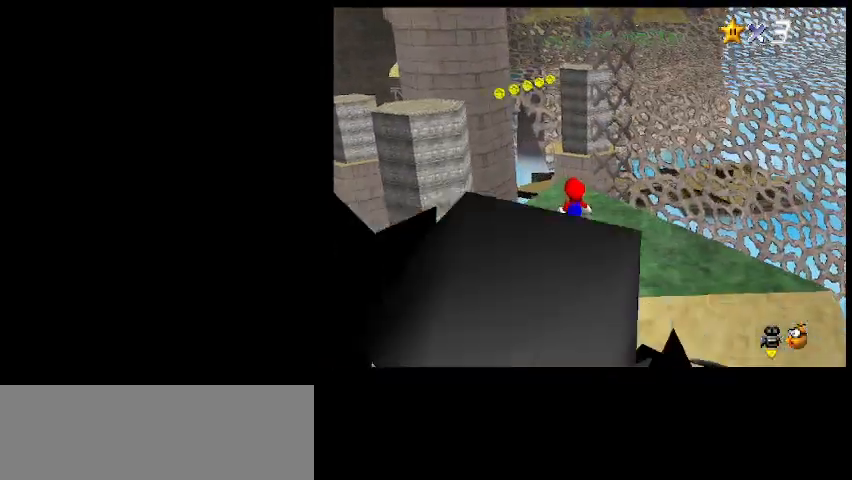
{"keys": ["left", "up"], "events": [[300, "left", "down"], [367, "up", "down"]]}
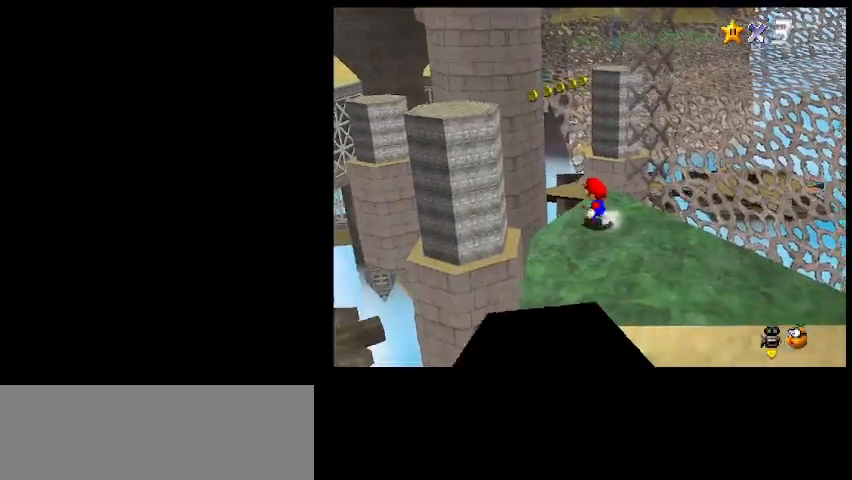
{"keys": ["left"], "events": [[167, "c", "down"], [233, "z", "down"], [300, "c", "up"], [367, "z", "up"], [500, "up", "up"]]}
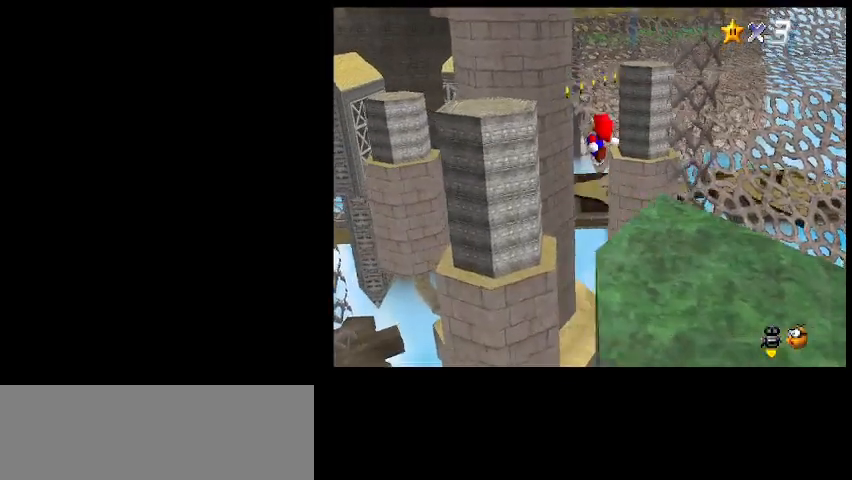
{"keys": [], "events": [[100, "left", "up"], [267, "a", "down"], [367, "a", "up"]]}
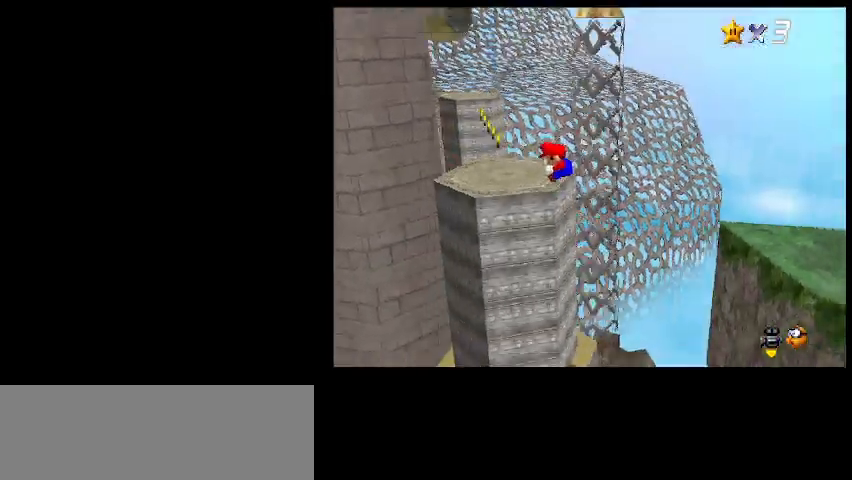
{"keys": [], "events": [[367, "d", "down"], [467, "d", "up"]]}
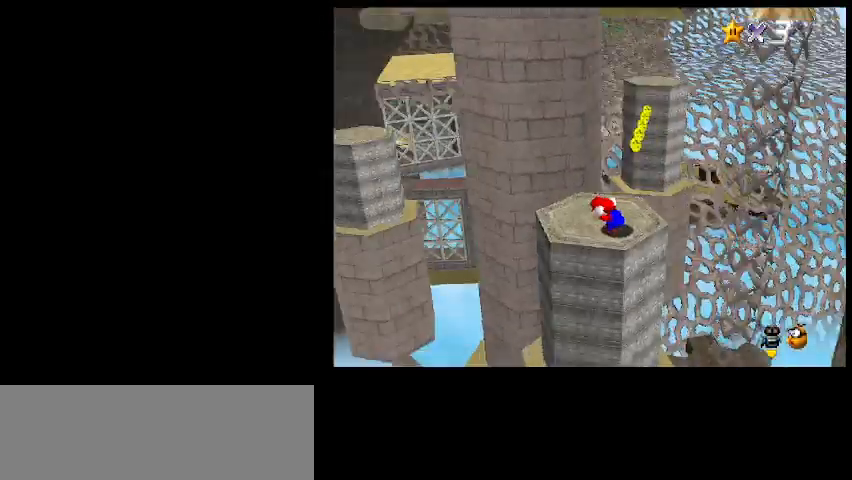
{"keys": ["right", "up"], "events": [[333, "up", "down"], [433, "right", "down"]]}
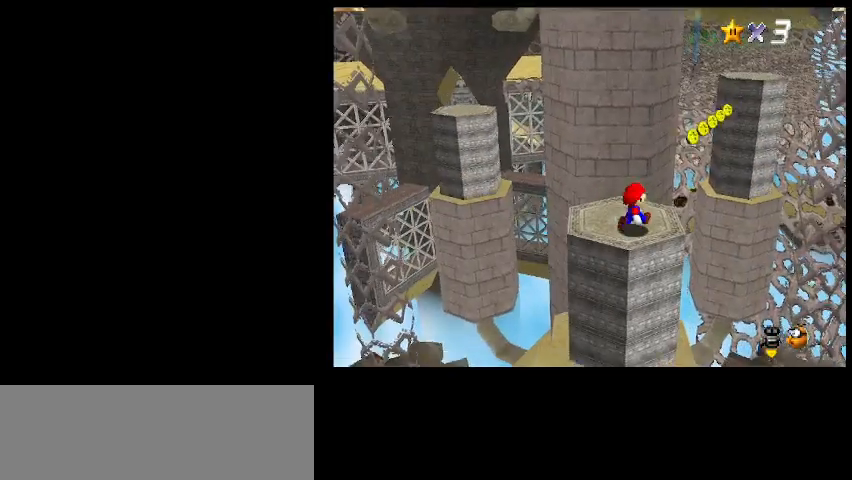
{"keys": ["up"], "events": [[233, "c", "down"], [233, "right", "up"], [267, "z", "down"], [367, "c", "up"], [433, "z", "up"]]}
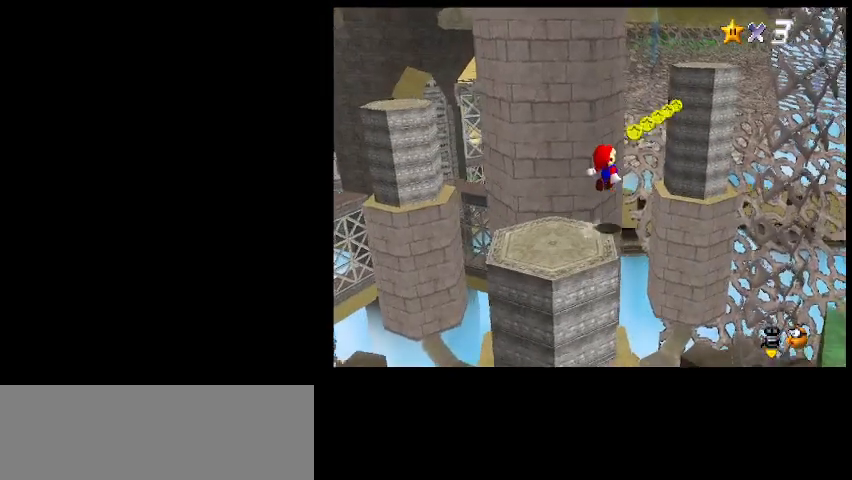
{"keys": ["up"], "events": []}
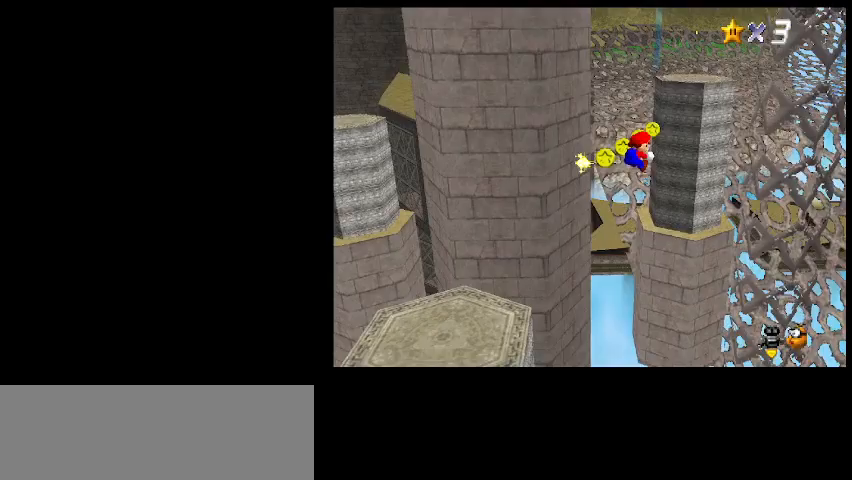
{"keys": [], "events": [[100, "right", "down"], [100, "up", "up"], [333, "right", "up"]]}
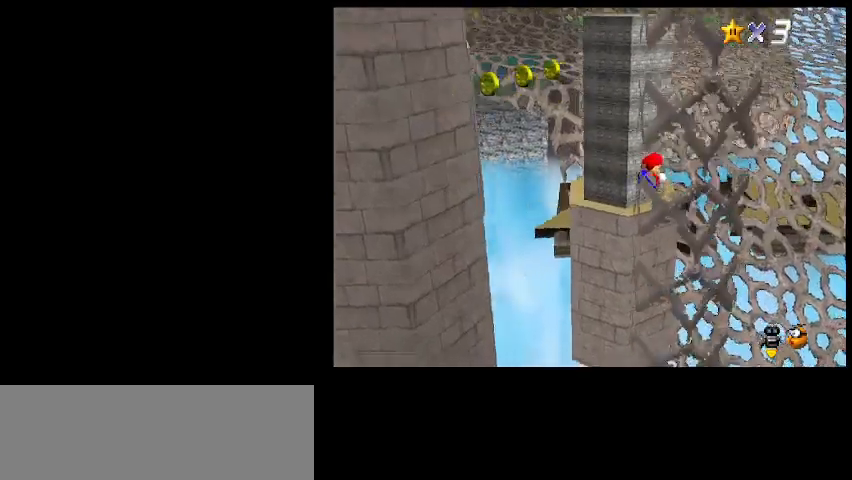
{"keys": [], "events": [[33, "shift_l", "down"], [100, "shift_l", "up"], [267, "s", "down"], [333, "s", "up"]]}
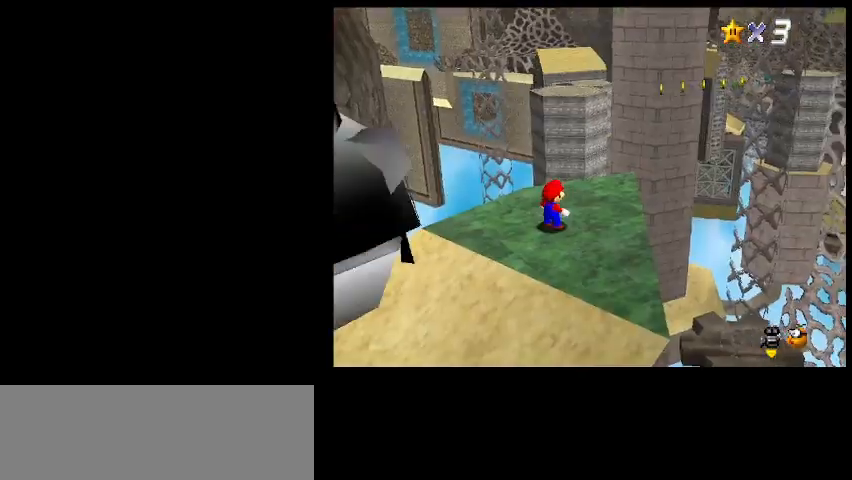
{"keys": [], "events": [[100, "a", "down"], [167, "a", "up"]]}